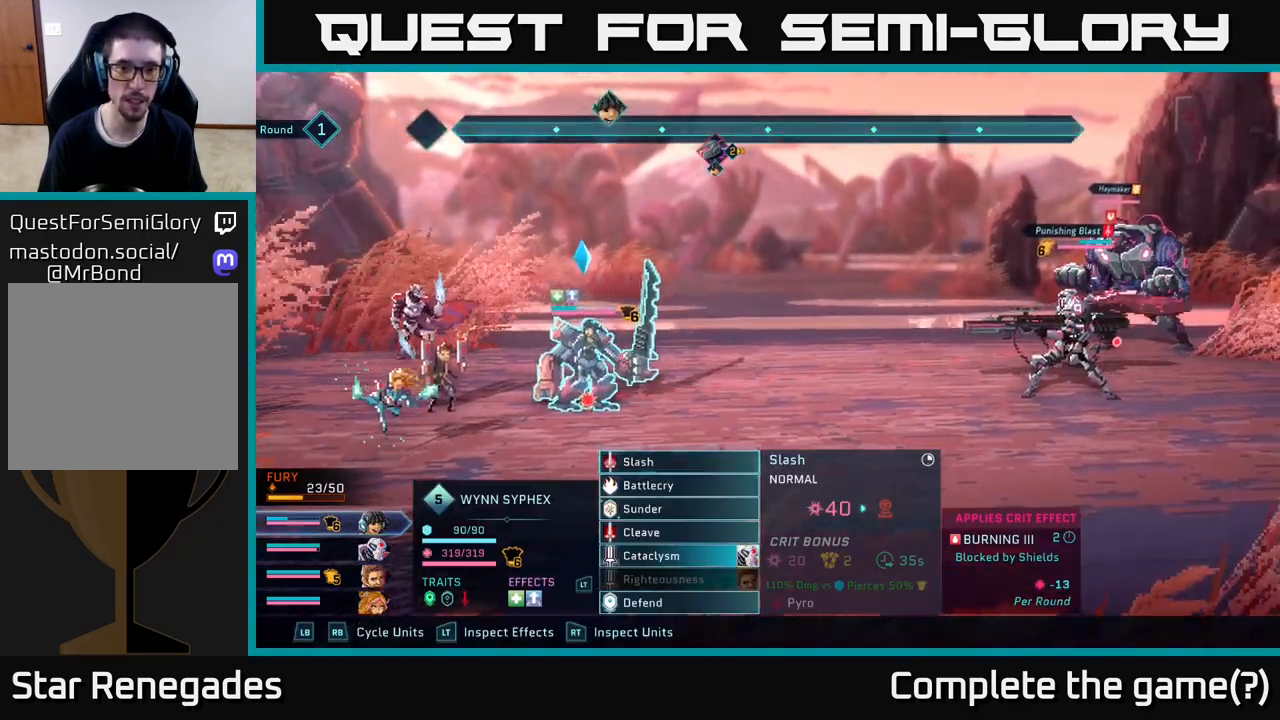
Gameplay with a controller (Xbox layout); each line is a JSON object with the inputs held at the frame after it. "events" lists button and stick changes between this image and that frame as [ms after this image, input, new state], when the widget could be followed in between.
{"buttons": [], "left_stick": "up", "right_stick": "center", "events": [[183, "left_stick", "down"], [383, "left_stick", "center"], [433, "left_stick", "up"]]}
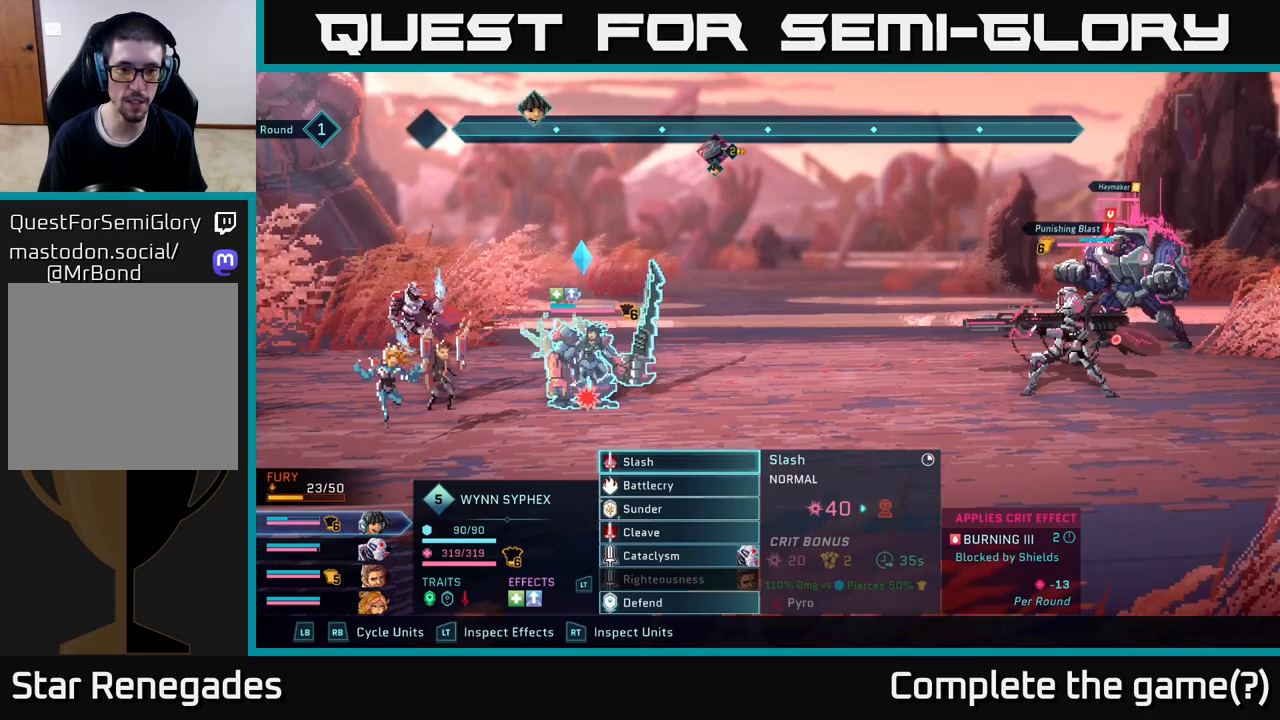
{"buttons": [], "left_stick": "center", "right_stick": "center", "events": [[67, "left_stick", "center"], [233, "A", "down"], [283, "A", "up"]]}
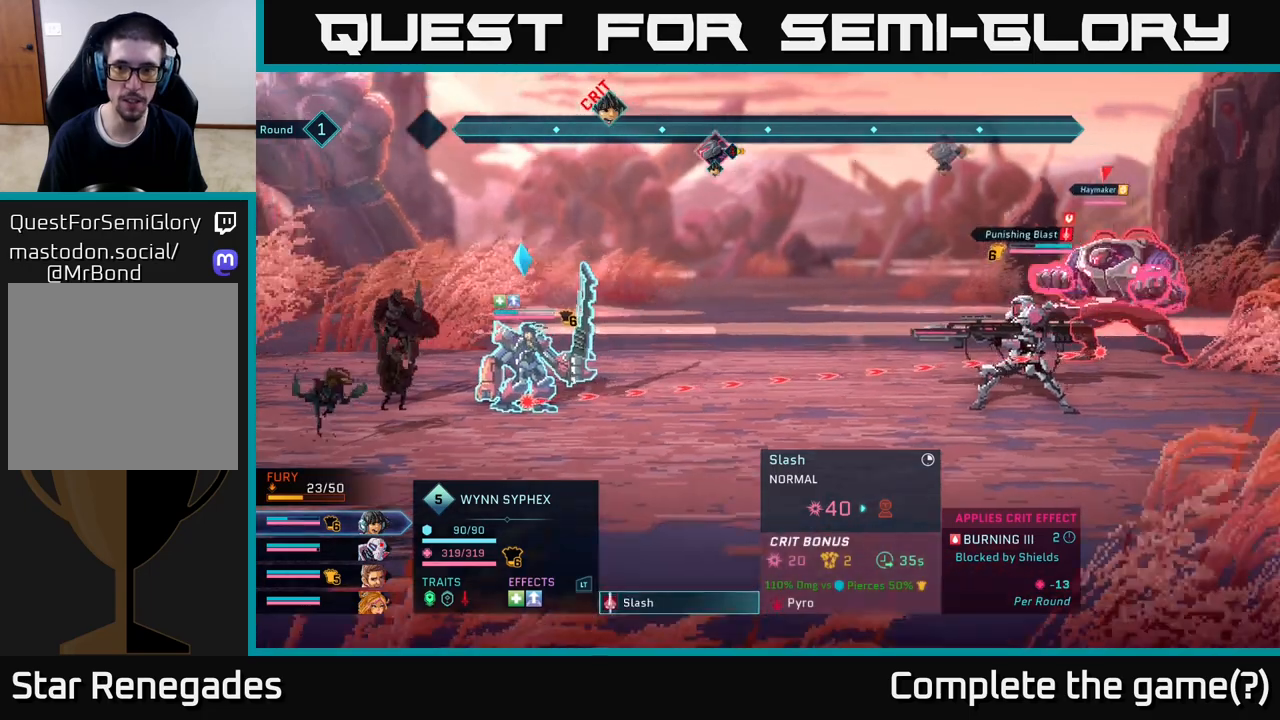
{"buttons": [], "left_stick": "center", "right_stick": "center", "events": []}
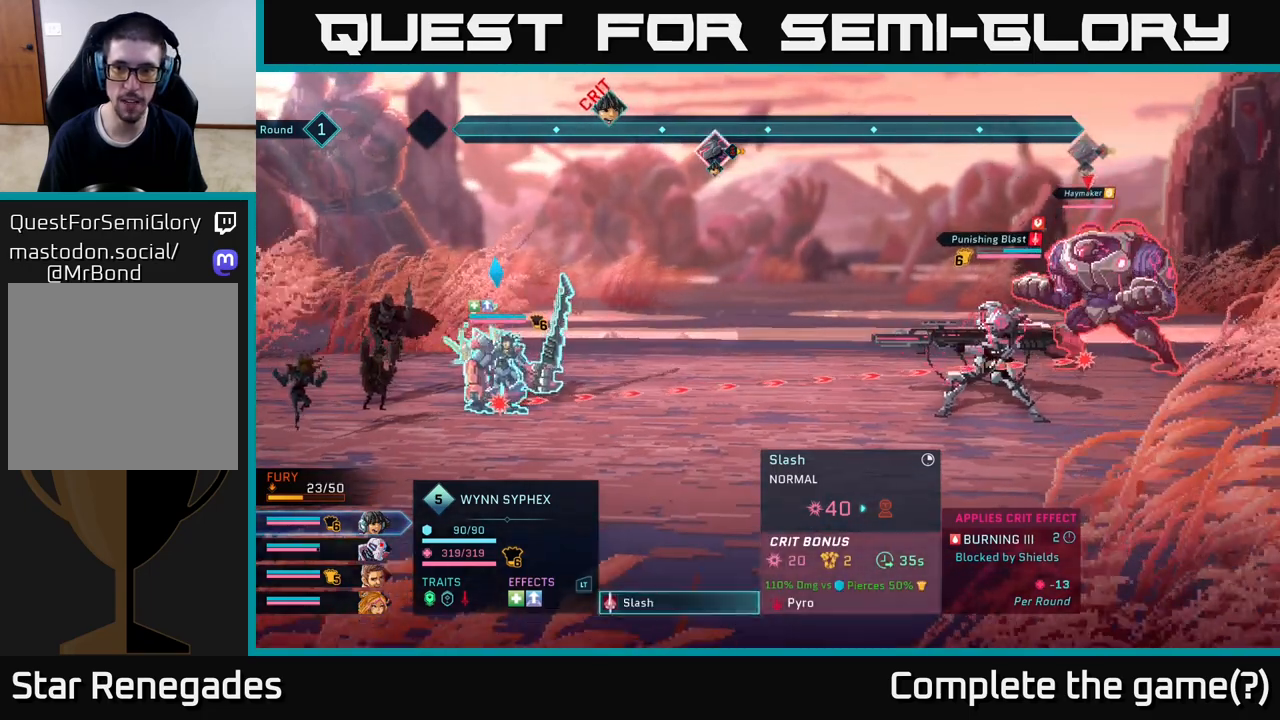
{"buttons": [], "left_stick": "center", "right_stick": "center", "events": []}
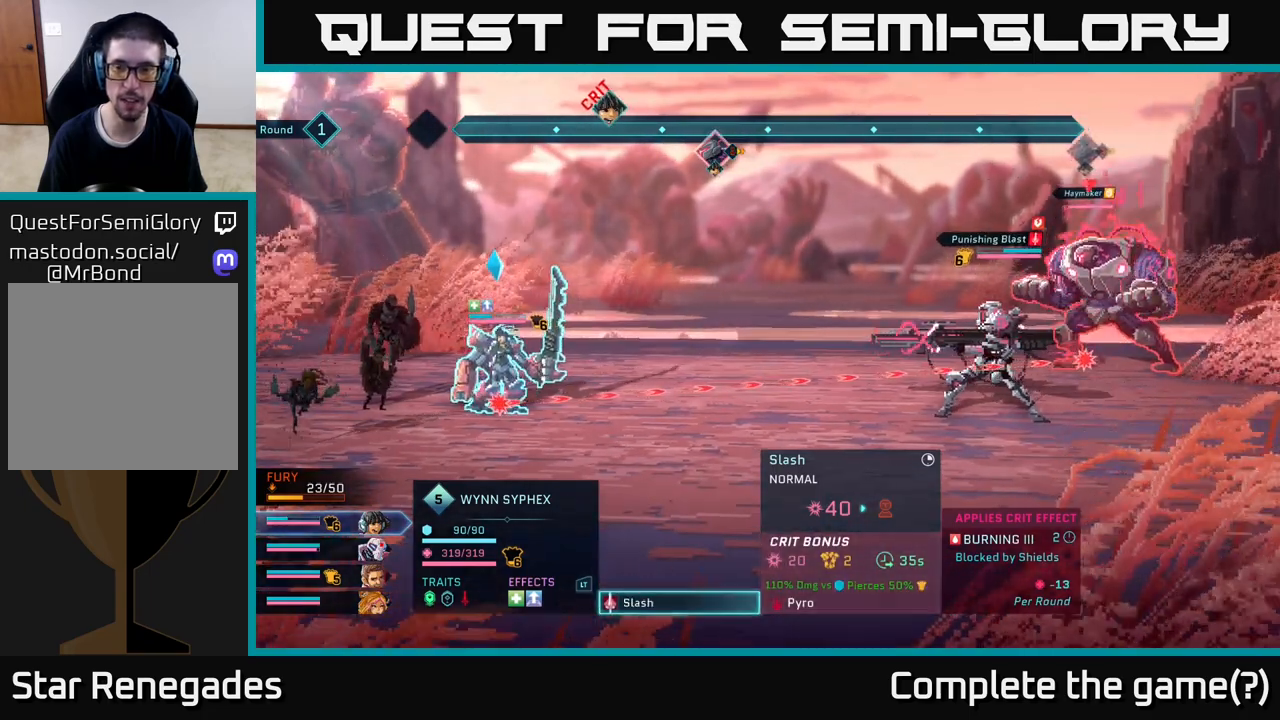
{"buttons": [], "left_stick": "center", "right_stick": "center", "events": []}
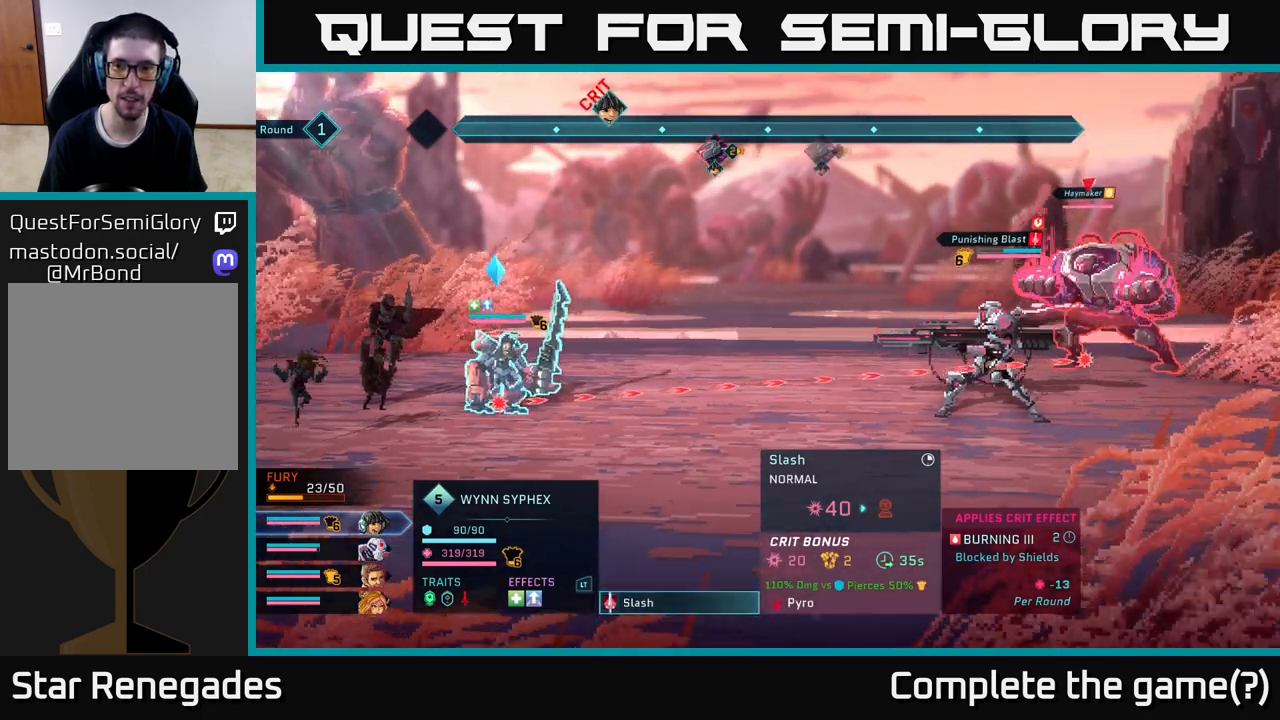
{"buttons": [], "left_stick": "center", "right_stick": "center", "events": []}
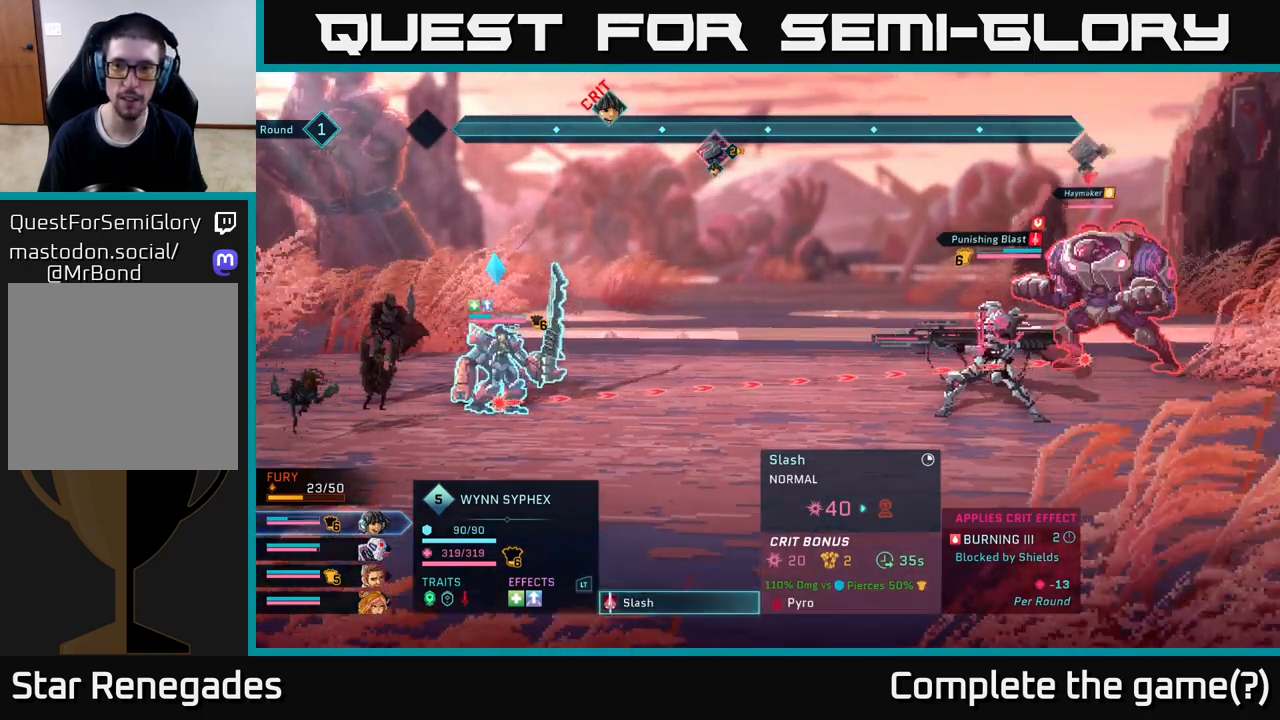
{"buttons": [], "left_stick": "center", "right_stick": "center", "events": []}
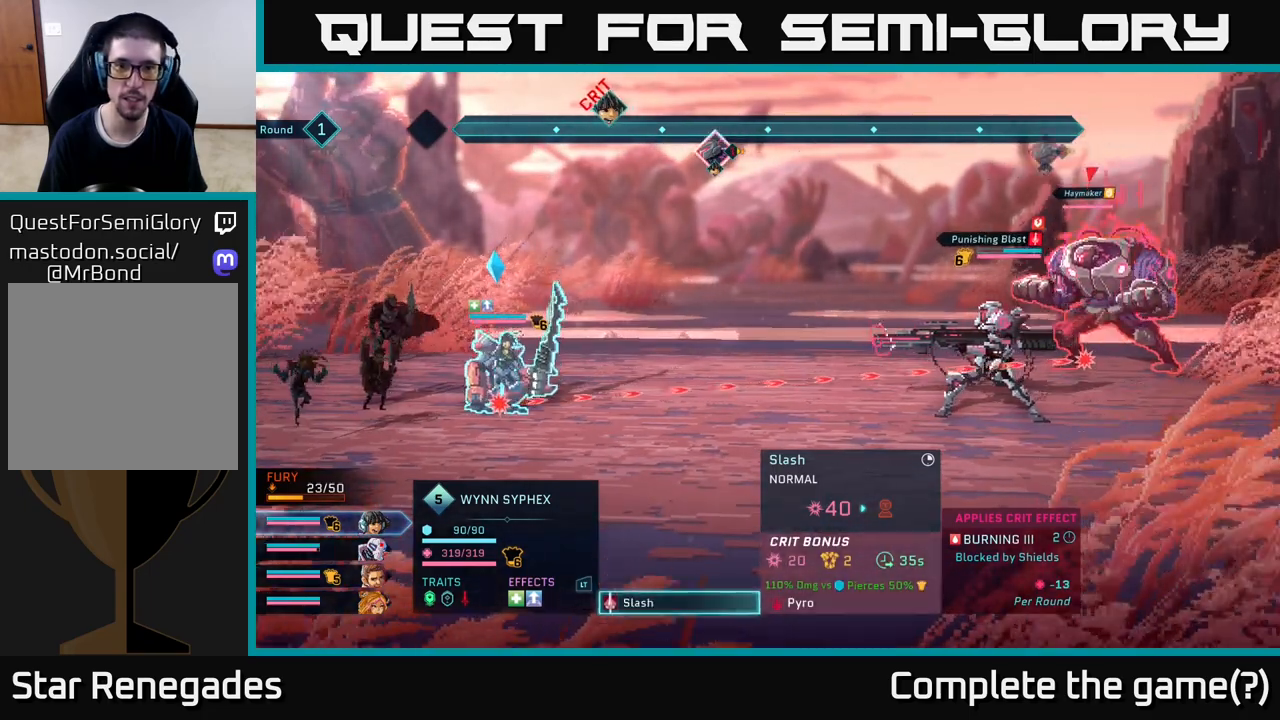
{"buttons": [], "left_stick": "center", "right_stick": "center", "events": []}
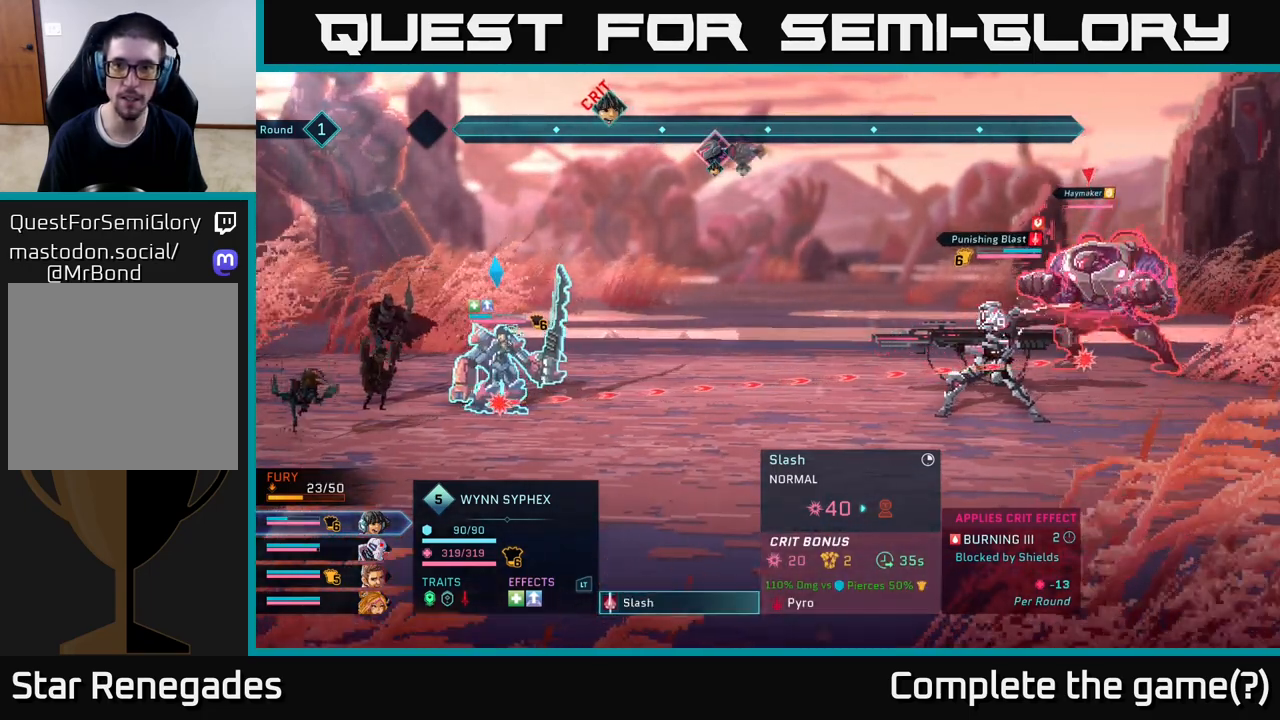
{"buttons": [], "left_stick": "center", "right_stick": "center", "events": []}
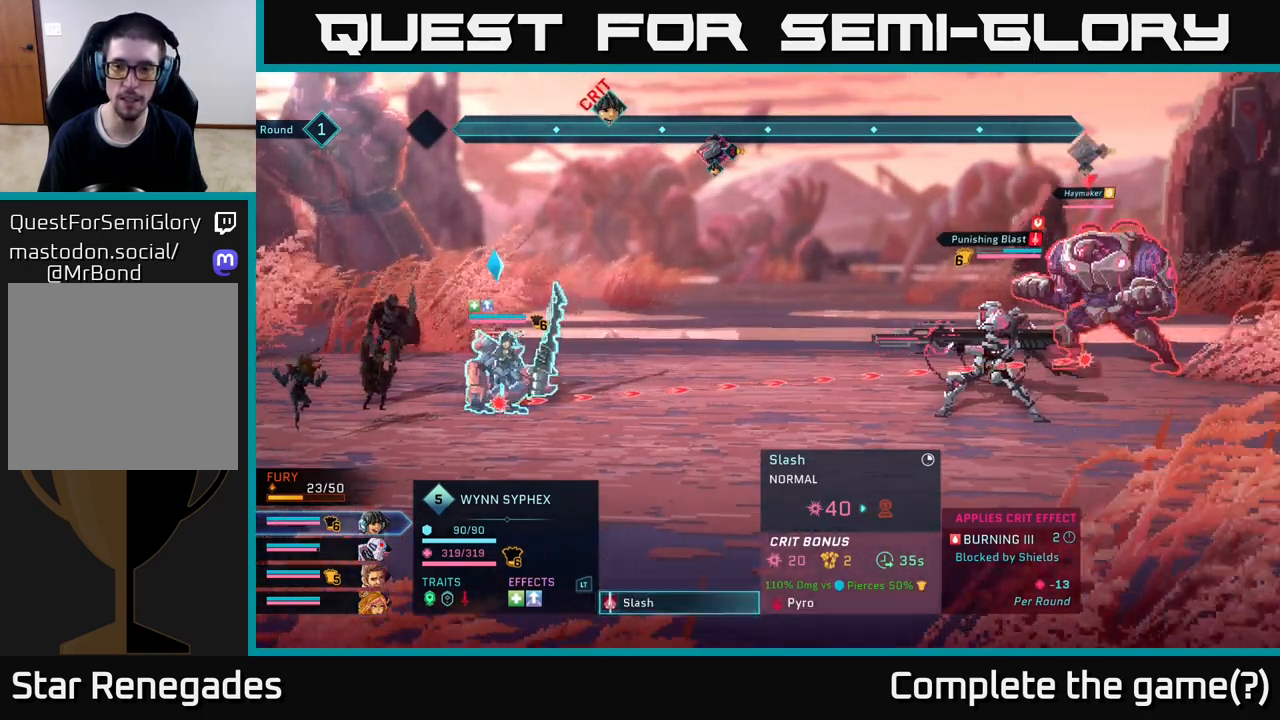
{"buttons": [], "left_stick": "center", "right_stick": "center", "events": [[133, "B", "down"], [250, "B", "up"]]}
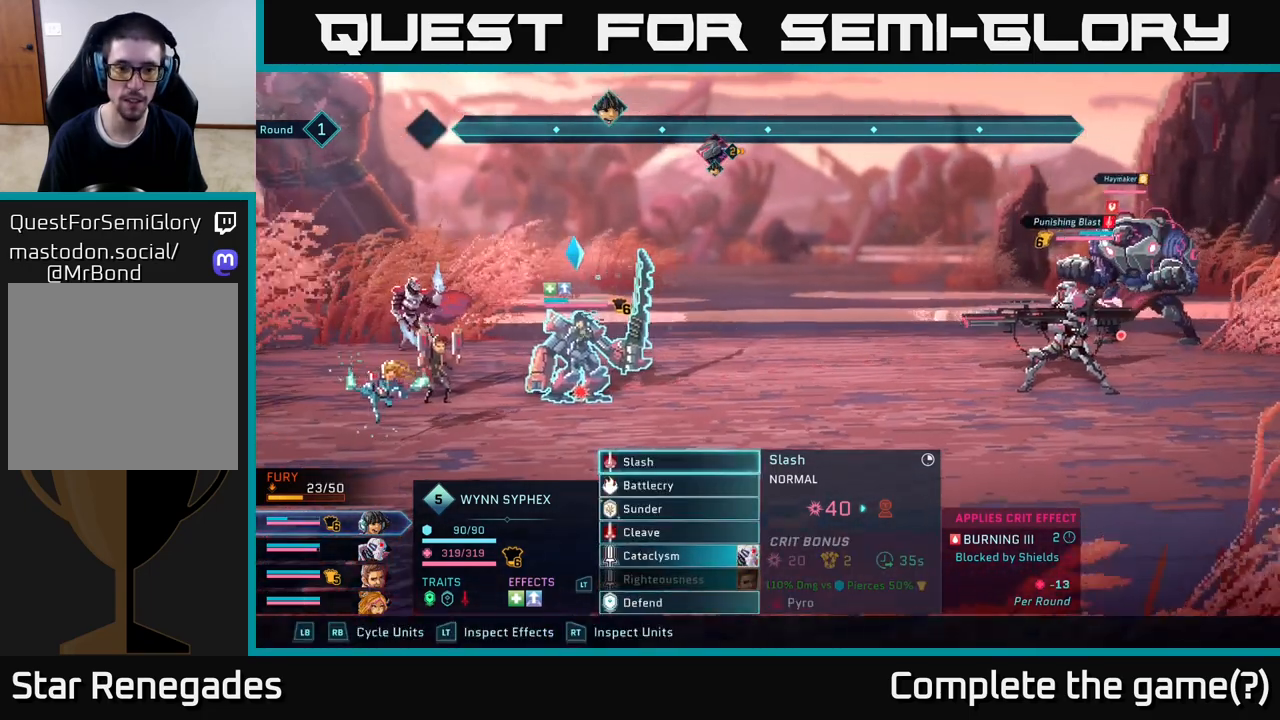
{"buttons": [], "left_stick": "down", "right_stick": "center", "events": [[167, "left_stick", "down"], [317, "left_stick", "center"], [500, "left_stick", "down"]]}
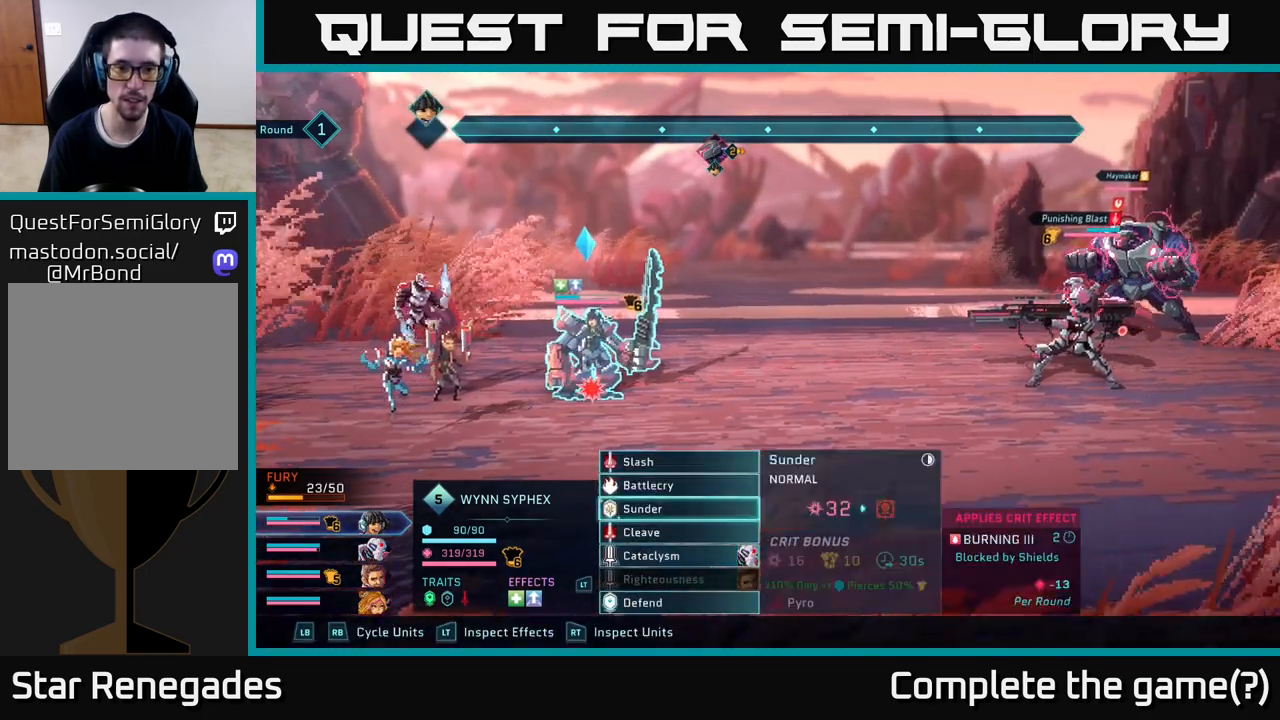
{"buttons": [], "left_stick": "center", "right_stick": "center", "events": [[167, "left_stick", "center"]]}
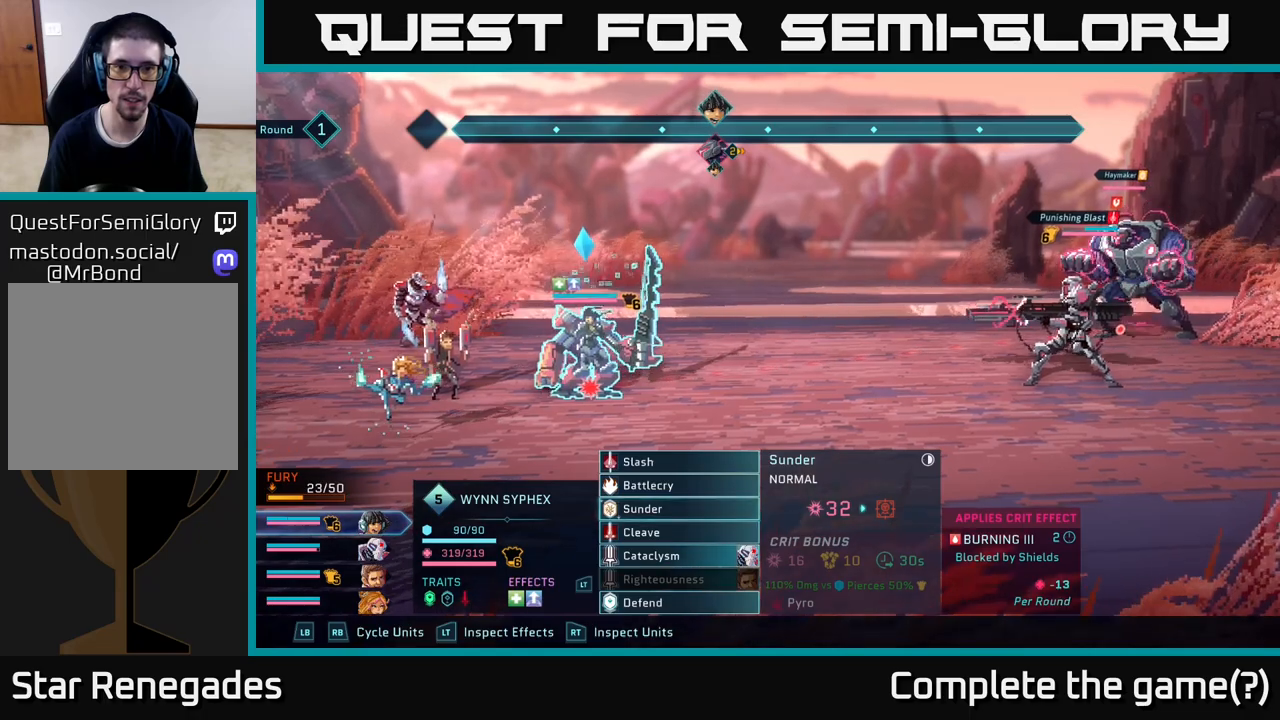
{"buttons": [], "left_stick": "center", "right_stick": "center", "events": []}
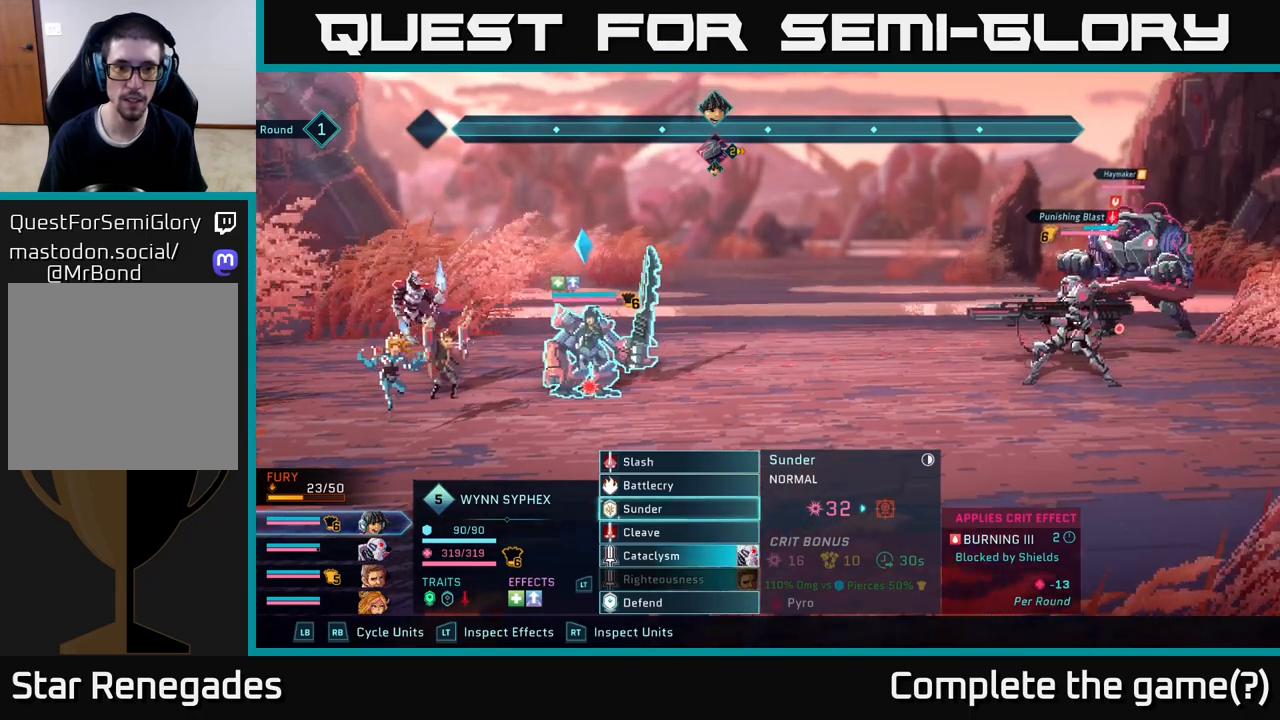
{"buttons": [], "left_stick": "center", "right_stick": "center", "events": [[233, "A", "down"], [317, "A", "up"]]}
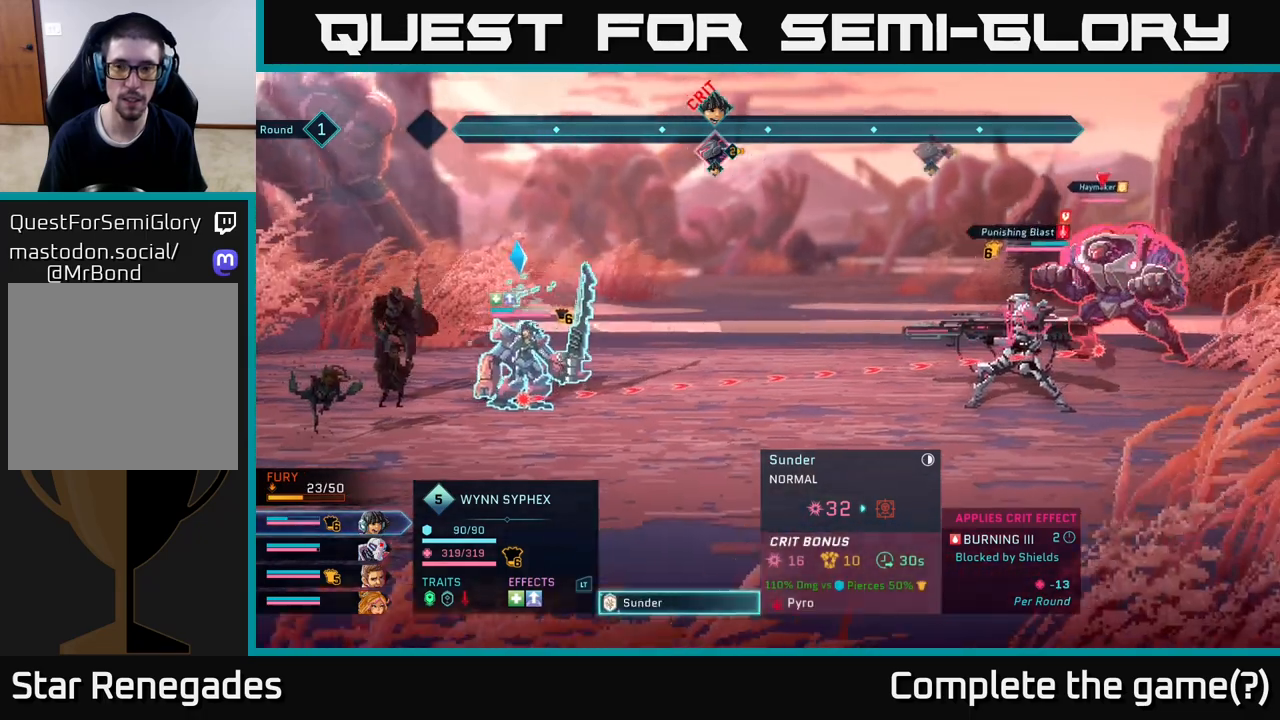
{"buttons": [], "left_stick": "center", "right_stick": "center", "events": []}
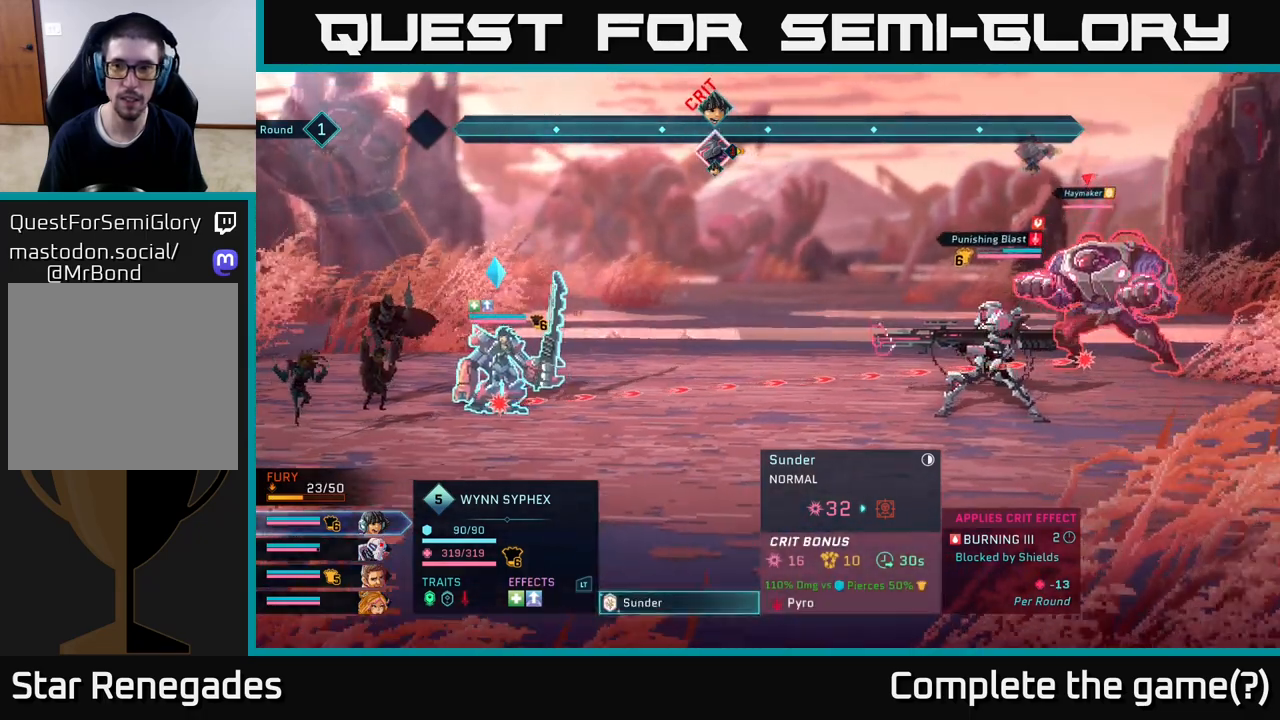
{"buttons": ["R1"], "left_stick": "center", "right_stick": "center", "events": [[150, "B", "down"], [267, "B", "up"], [467, "R1", "down"]]}
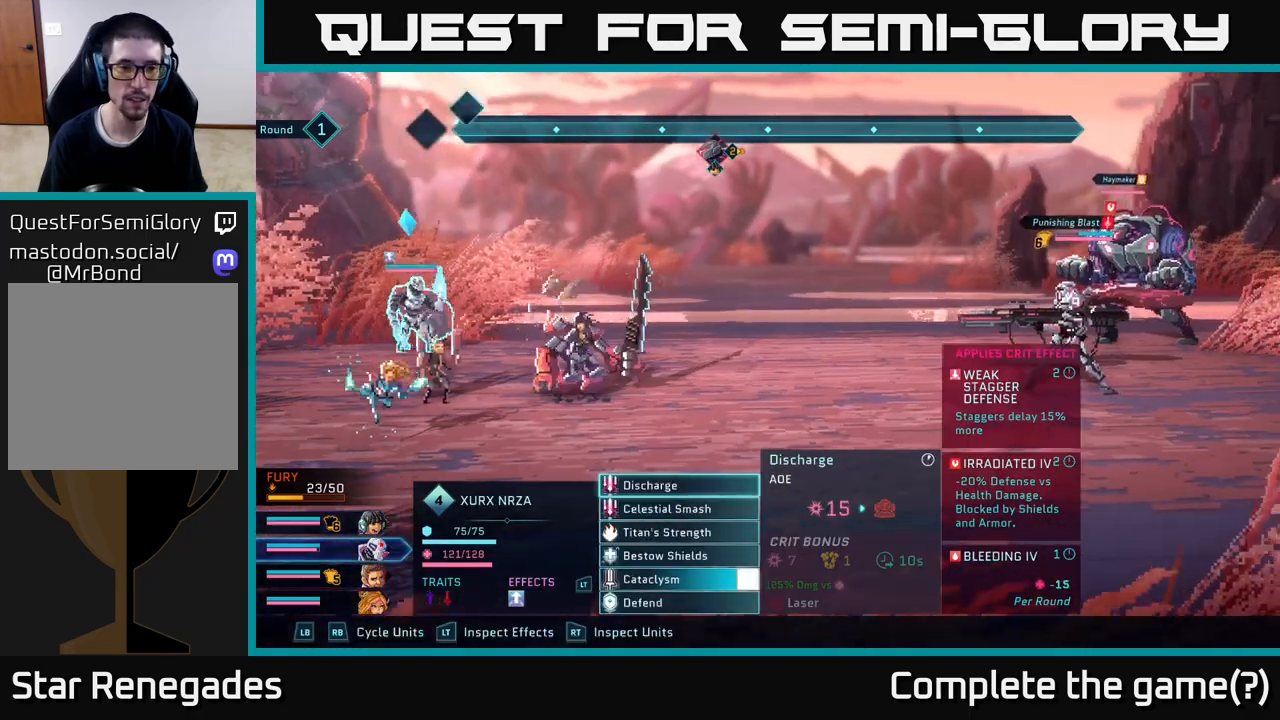
{"buttons": [], "left_stick": "center", "right_stick": "center", "events": [[33, "R1", "up"]]}
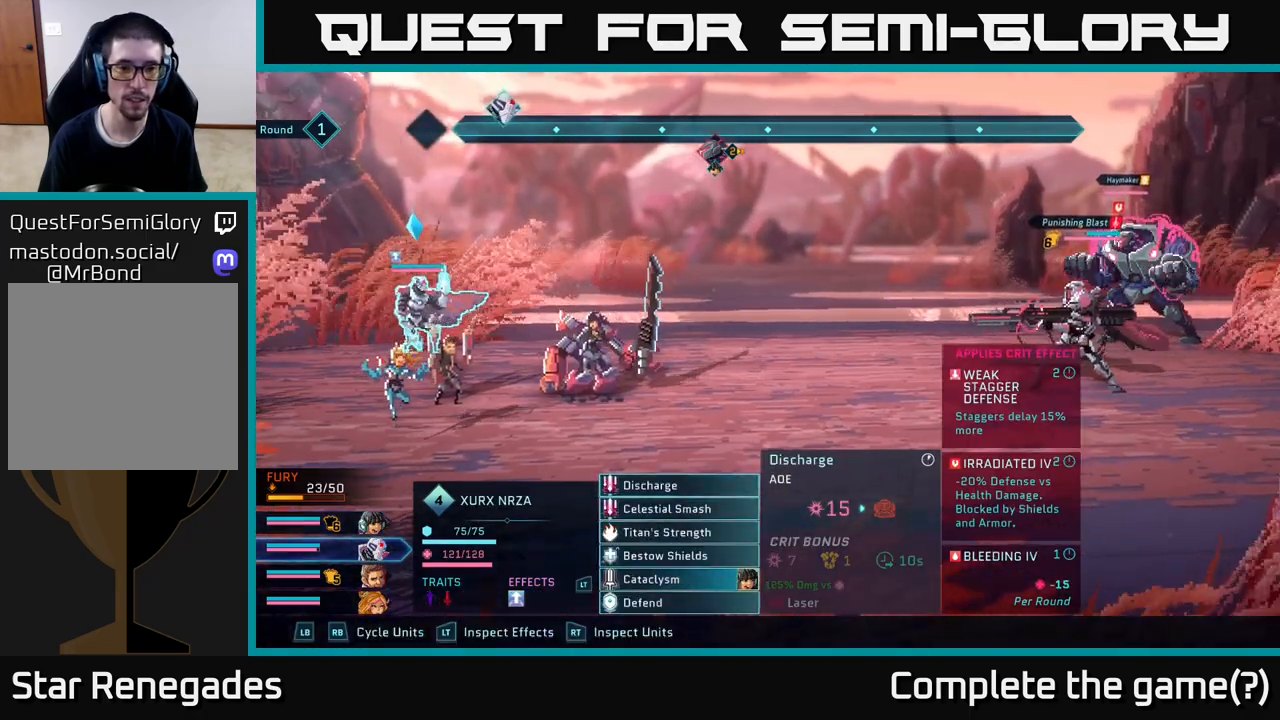
{"buttons": [], "left_stick": "center", "right_stick": "center", "events": []}
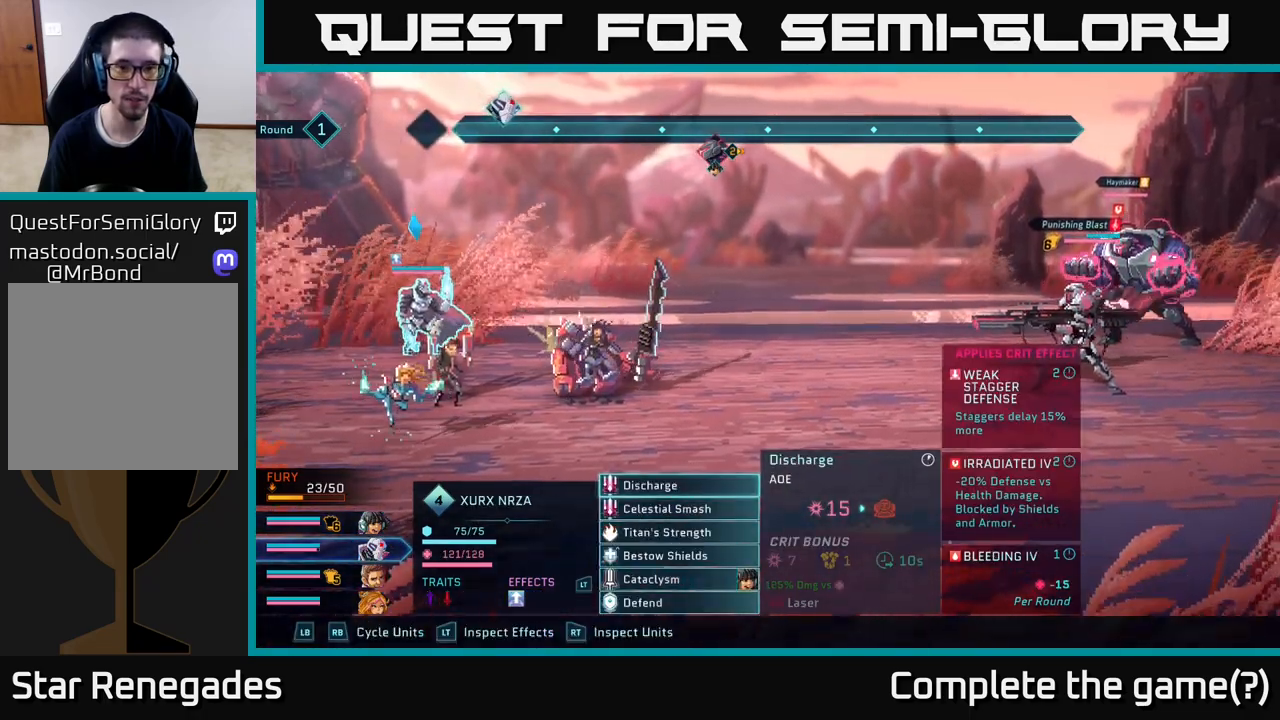
{"buttons": [], "left_stick": "center", "right_stick": "center", "events": []}
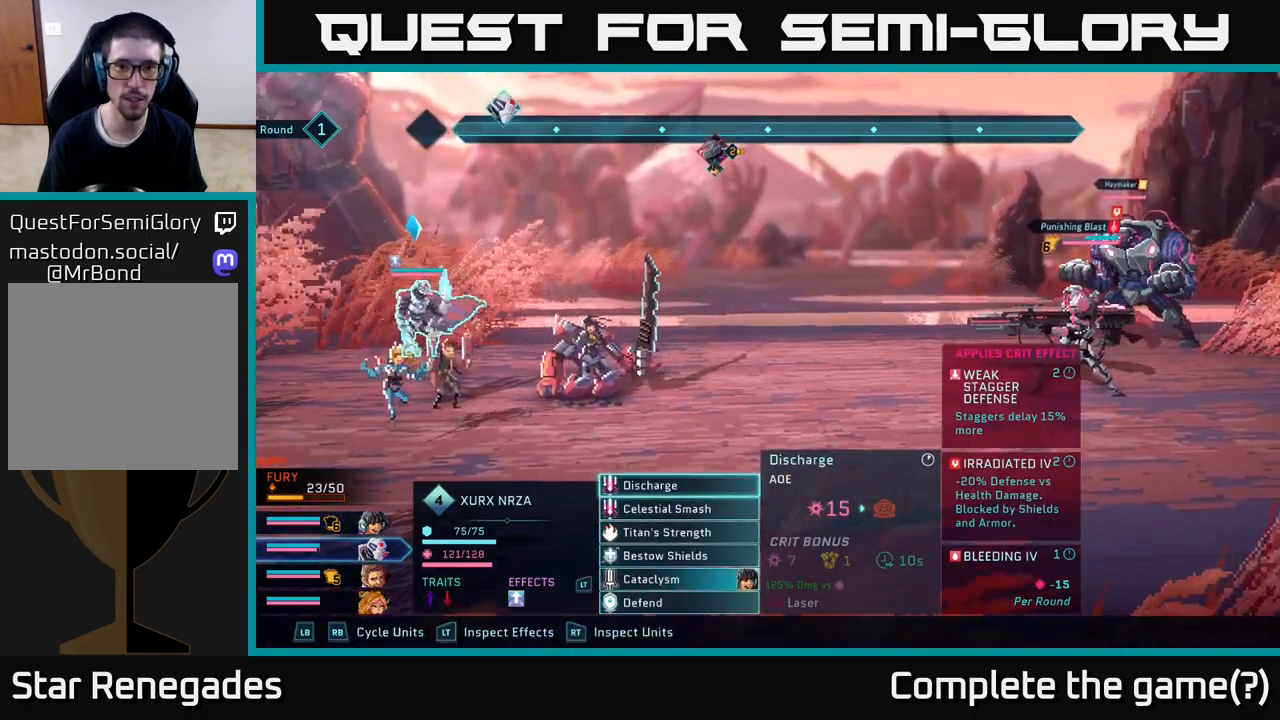
{"buttons": [], "left_stick": "down", "right_stick": "center", "events": [[383, "left_stick", "down"]]}
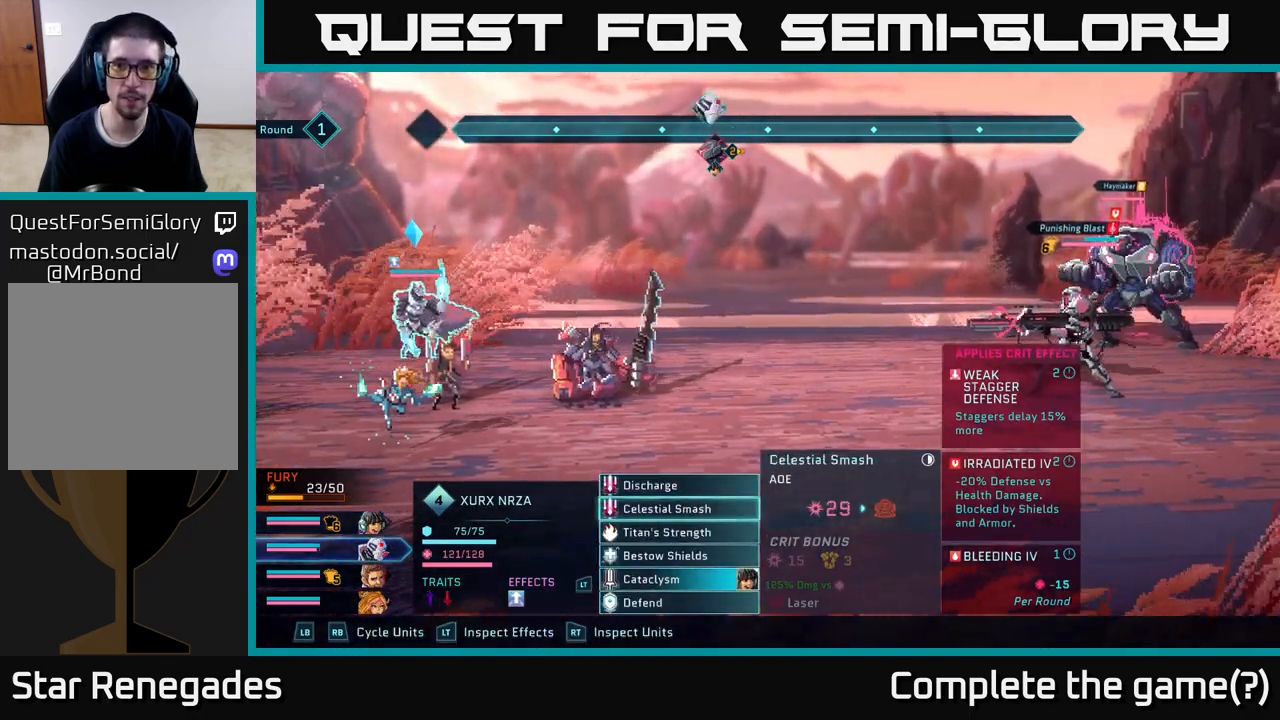
{"buttons": [], "left_stick": "center", "right_stick": "center", "events": [[100, "left_stick", "center"], [267, "A", "down"], [333, "A", "up"]]}
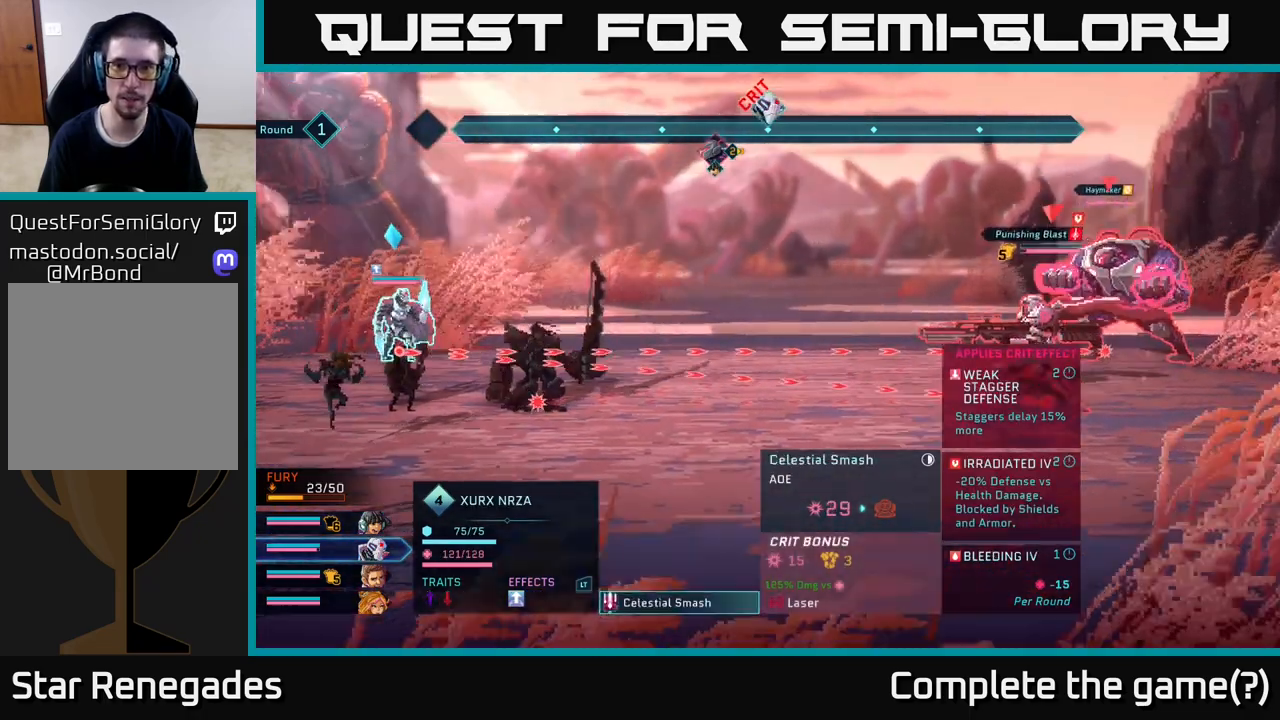
{"buttons": [], "left_stick": "center", "right_stick": "center", "events": []}
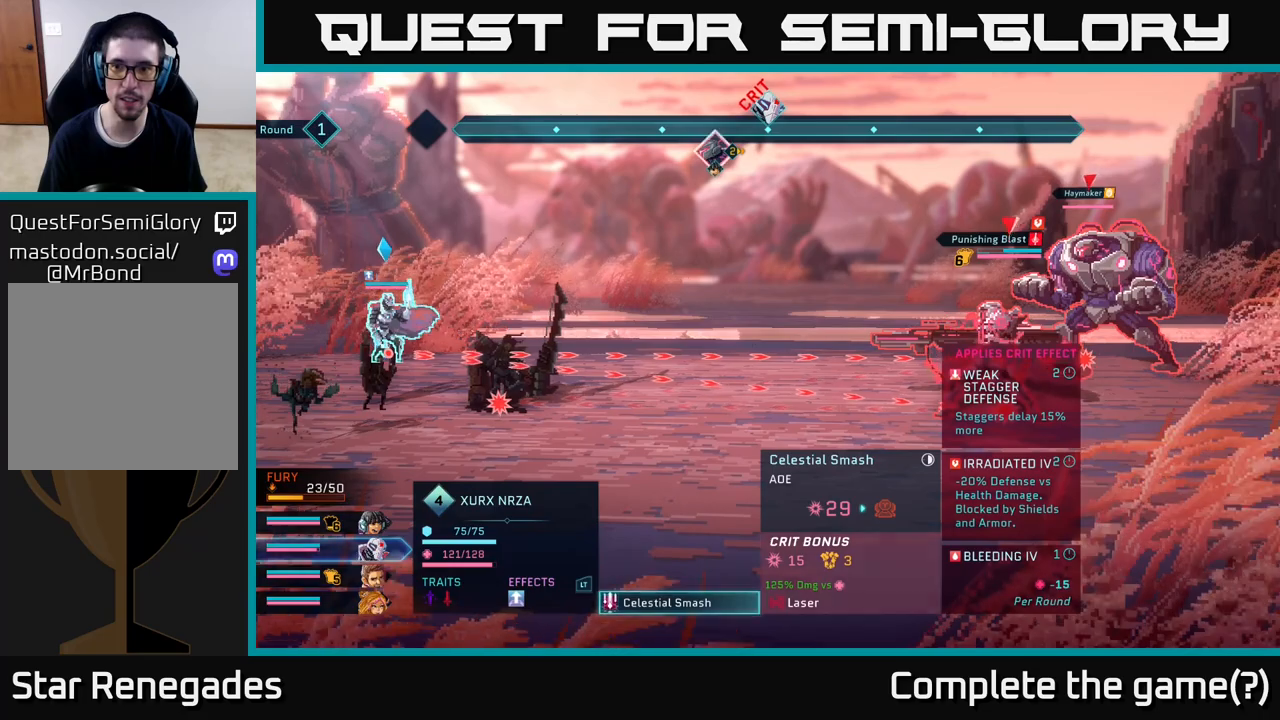
{"buttons": [], "left_stick": "center", "right_stick": "center", "events": []}
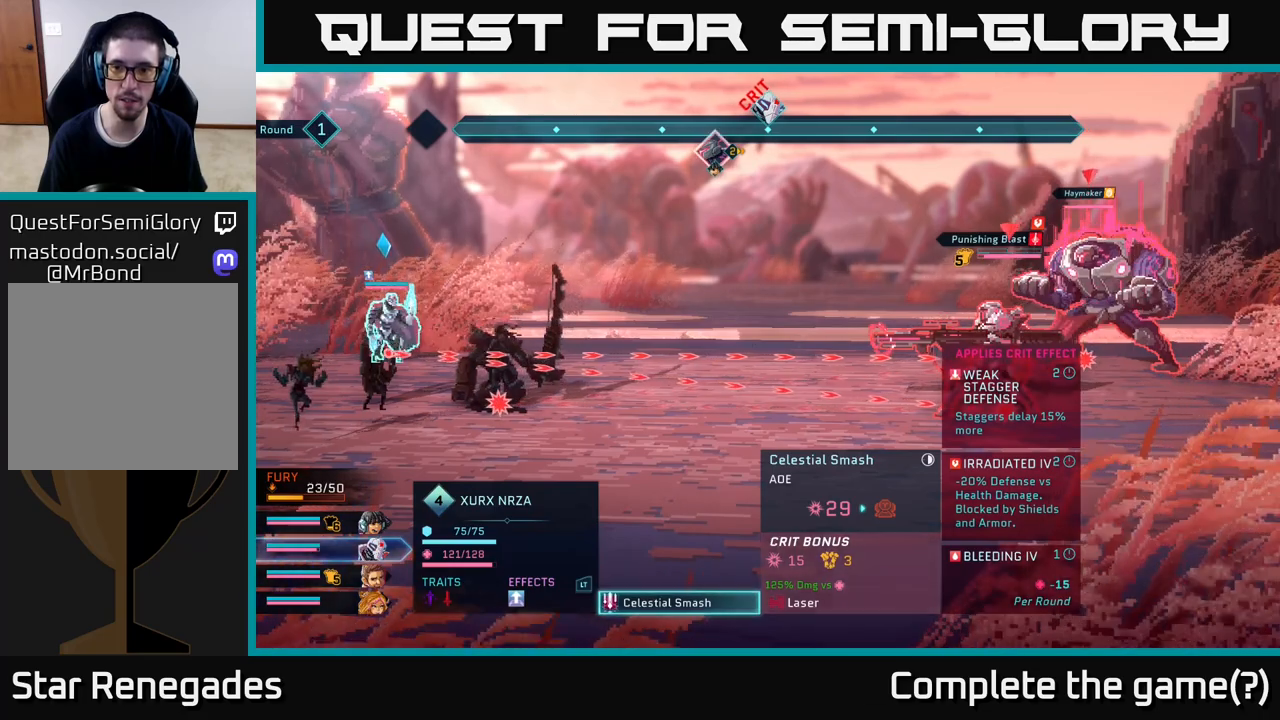
{"buttons": [], "left_stick": "center", "right_stick": "center", "events": []}
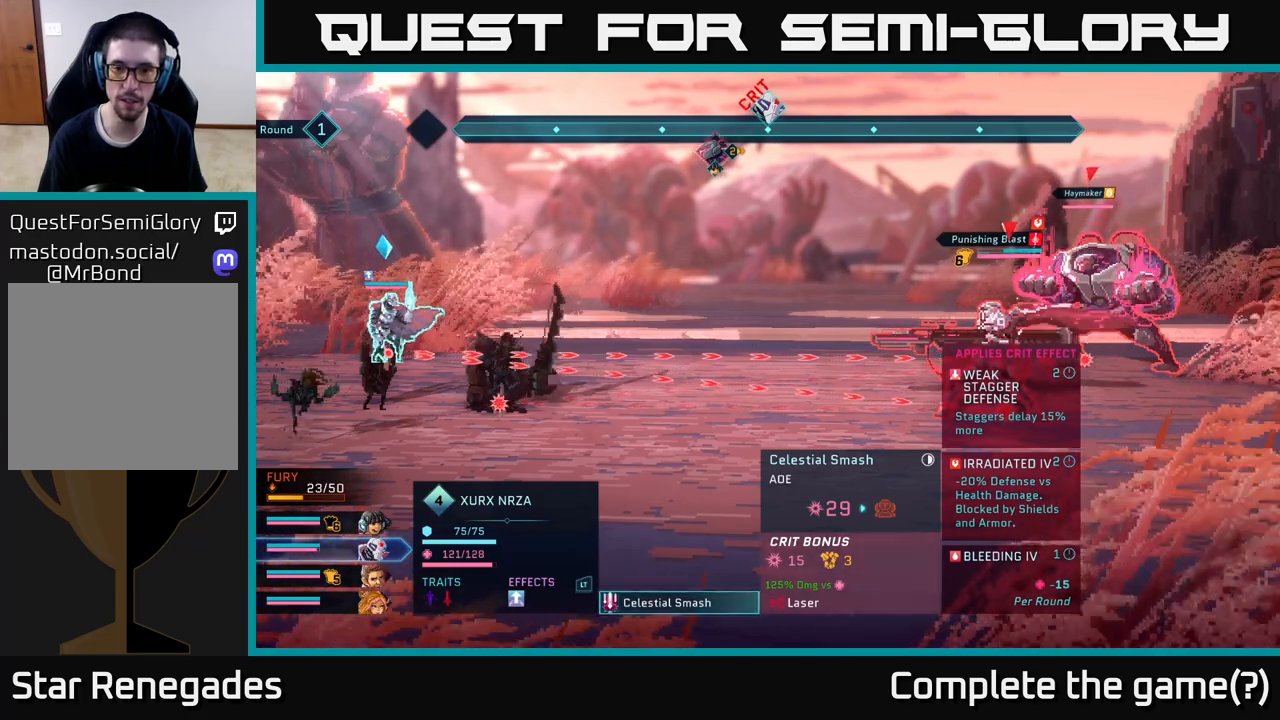
{"buttons": [], "left_stick": "center", "right_stick": "center", "events": []}
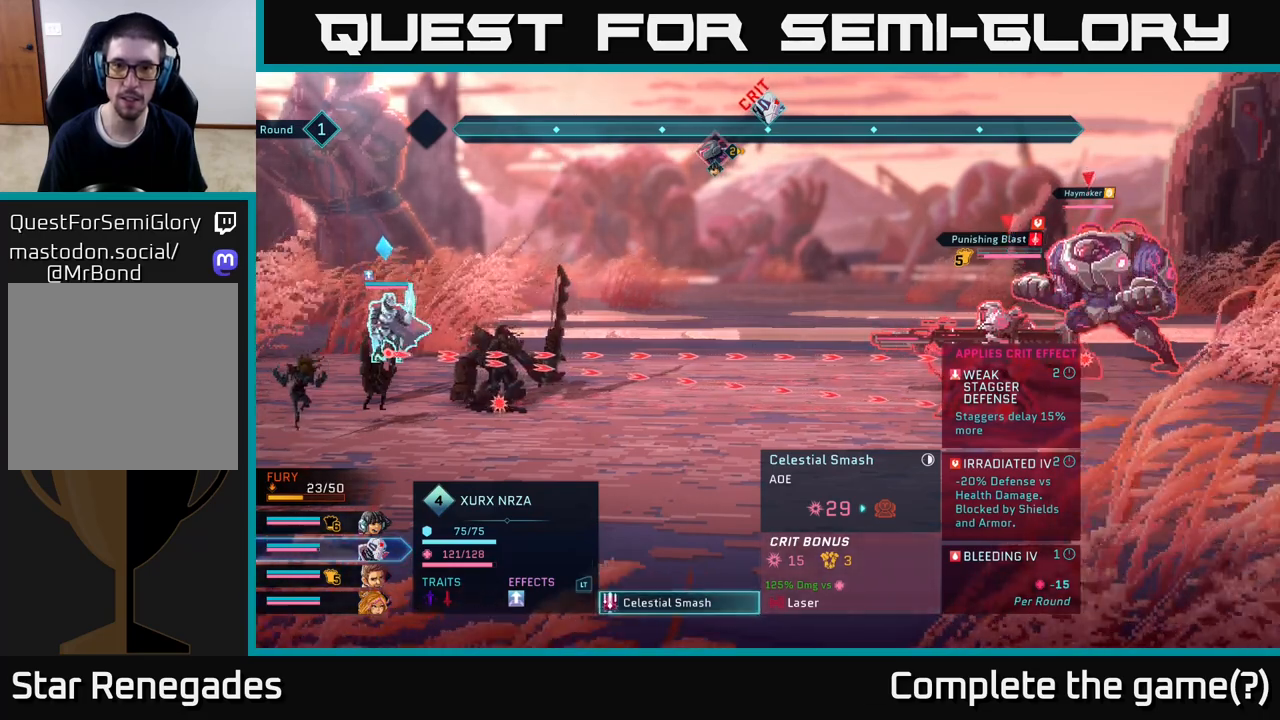
{"buttons": [], "left_stick": "center", "right_stick": "center", "events": [[333, "B", "down"], [433, "B", "up"]]}
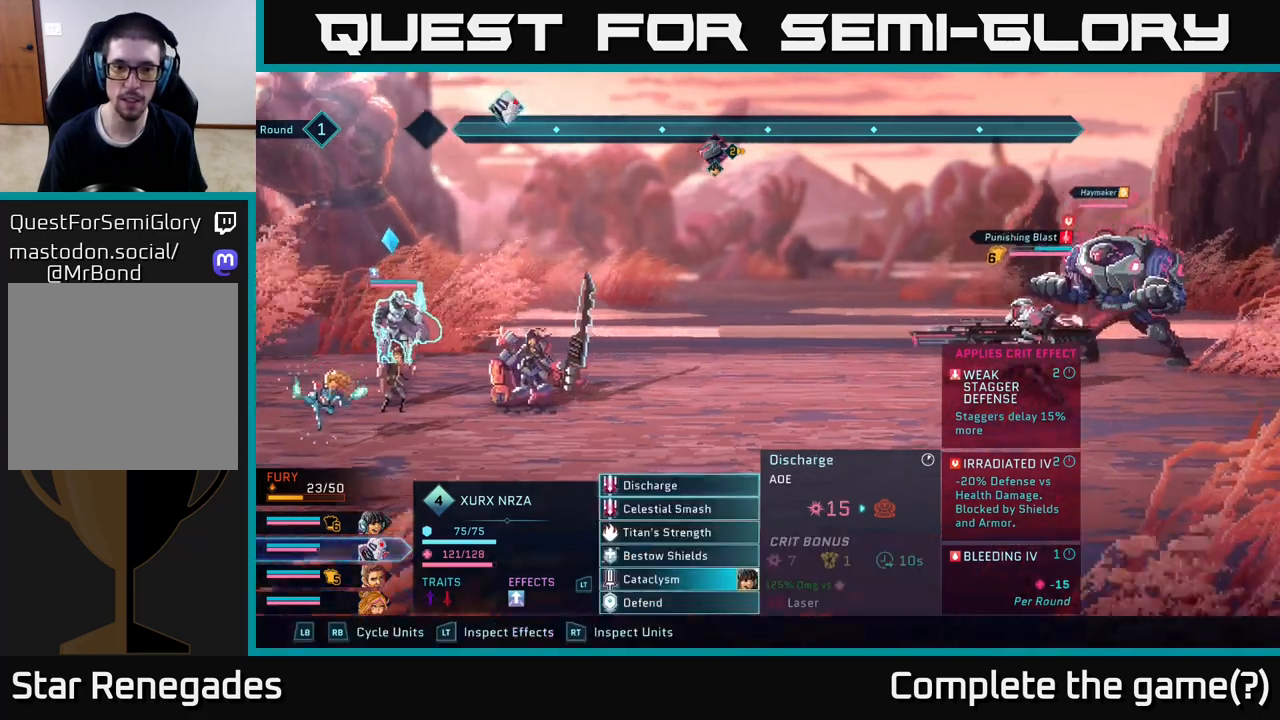
{"buttons": [], "left_stick": "center", "right_stick": "center", "events": [[350, "L1", "down"], [467, "L1", "up"]]}
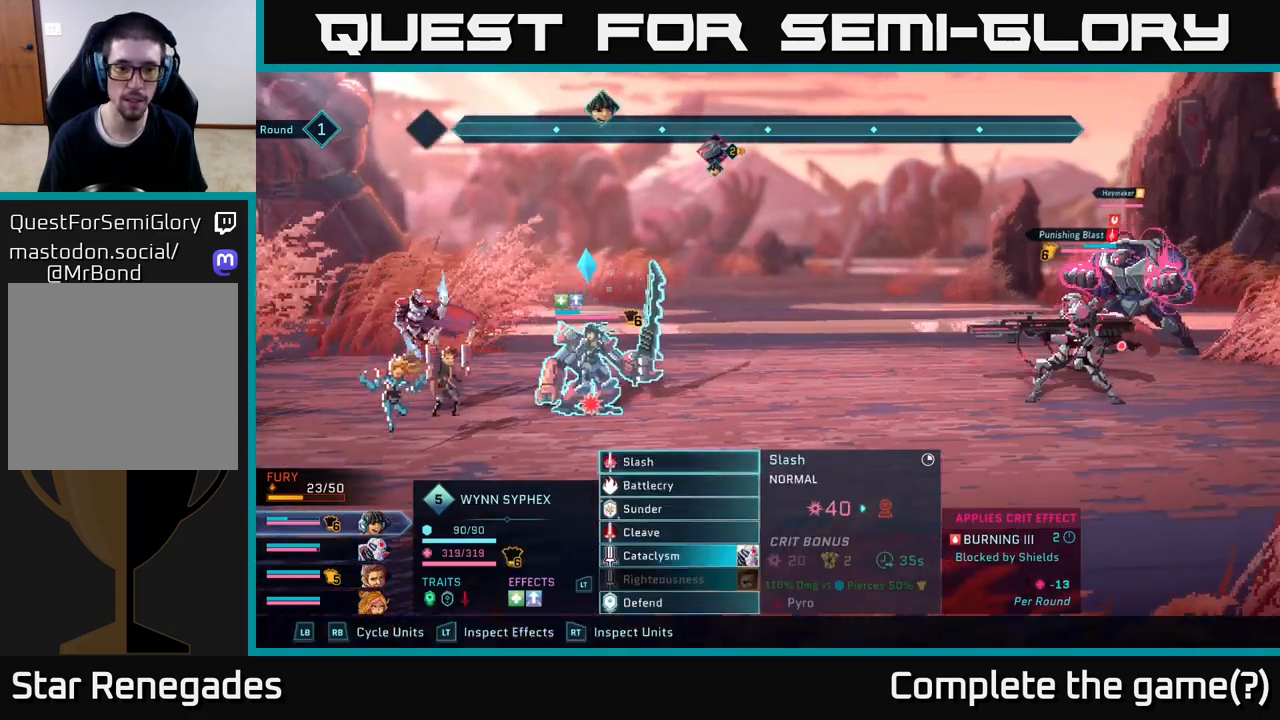
{"buttons": [], "left_stick": "center", "right_stick": "center", "events": []}
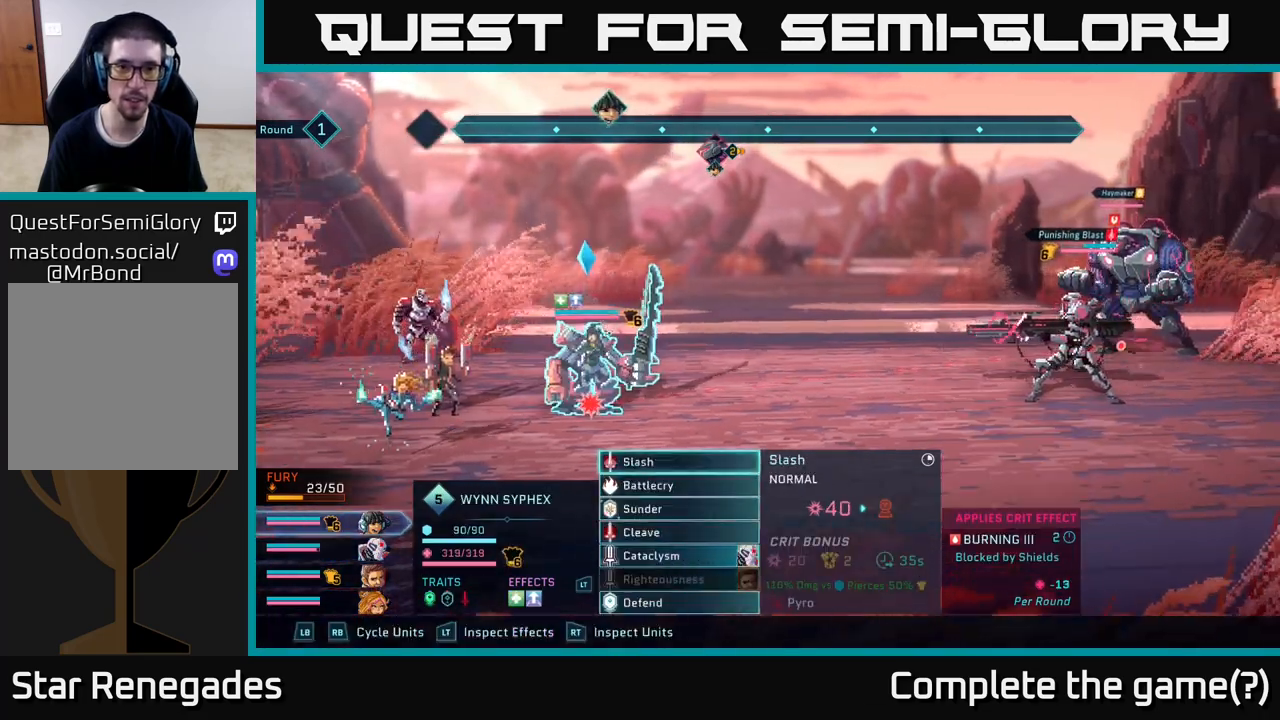
{"buttons": [], "left_stick": "center", "right_stick": "center", "events": [[150, "A", "down"], [200, "A", "up"]]}
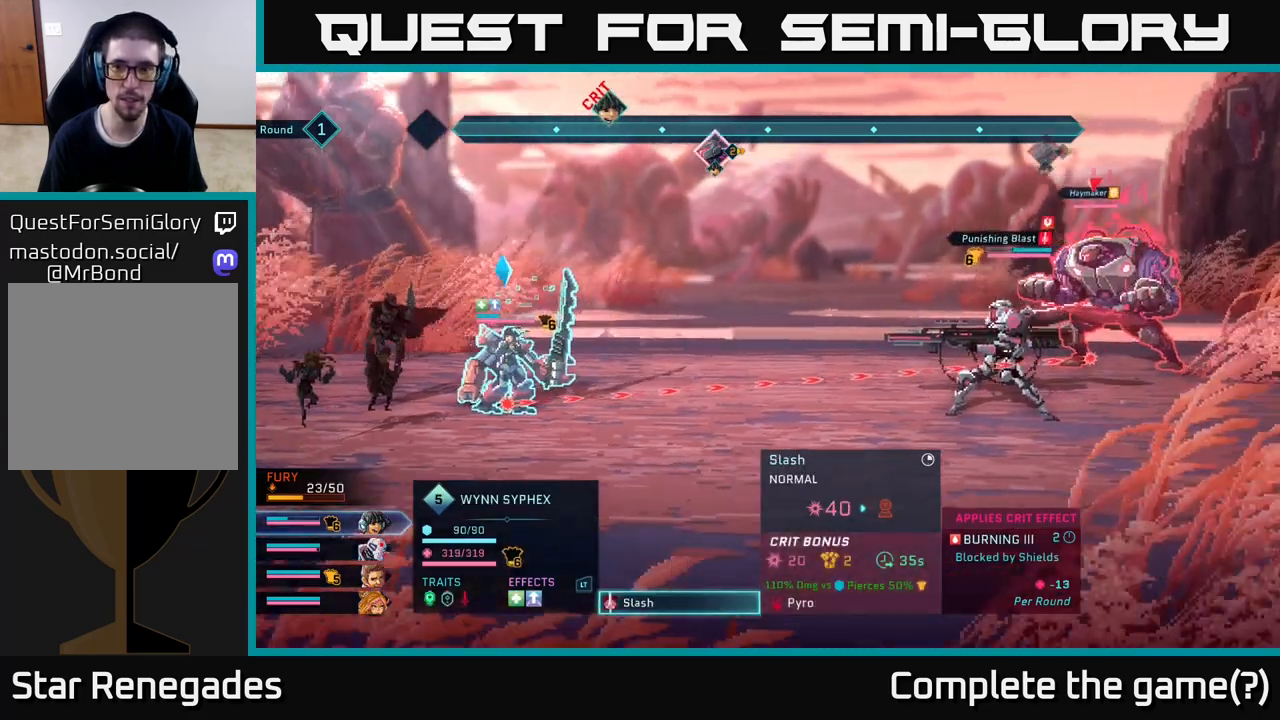
{"buttons": [], "left_stick": "center", "right_stick": "center", "events": []}